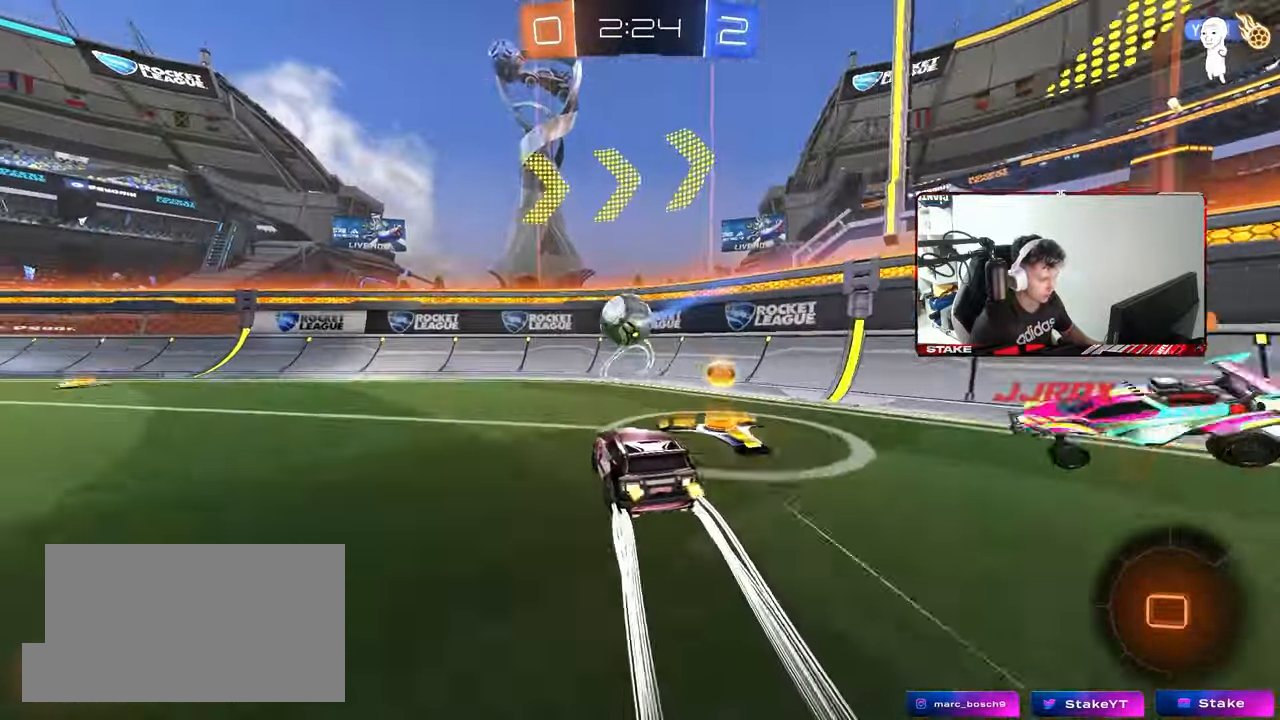
Gameplay with keyboard and mouse; each line is a JSON object with the keys and mouse buttons held at the frame after it. "events" lists presses ("down") and releases ("up") of "1", "2", "3", "4", "5", "a", "alt", "c", "caps_lock", "ctrl", "d", "e", "f", "g", "q", "r", "s", "shift", "space", "t", "tab", "v", "w", "x", "z", "mouse_left", "mouse_wheel" and "mouse_right" between this image and that frame as [ms after this image, input, new state], when the widget could be followed in between. "mouse_left", "mouse_wheel", "mouse_right" = the "left", "wheel", "right" buttons of the "mouse" list. No other keys are recorded. "wheel" means that the mouse wheel is clicked or scrolled. "mouse_move" is the direction in which the mouse moves at that frame (one of eight, or "still"), when it could be read.
{"keys": ["w"], "mouse": [], "mouse_move": "still", "events": [[117, "a", "down"], [217, "mouse_left", "up"], [267, "shift", "down"], [317, "shift", "up"], [350, "a", "up"]]}
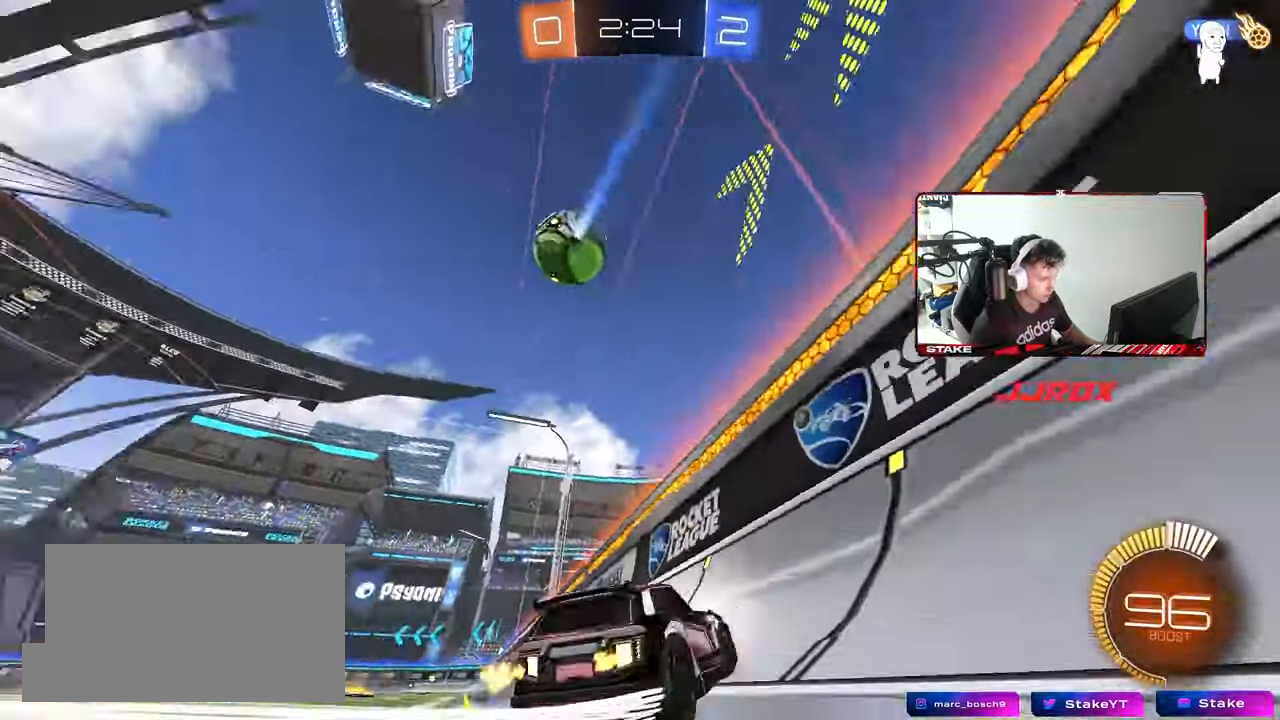
{"keys": ["a", "w"], "mouse": [], "mouse_move": "still", "events": [[17, "mouse_left", "down"], [233, "d", "down"], [283, "mouse_left", "up"], [317, "a", "down"], [317, "d", "up"]]}
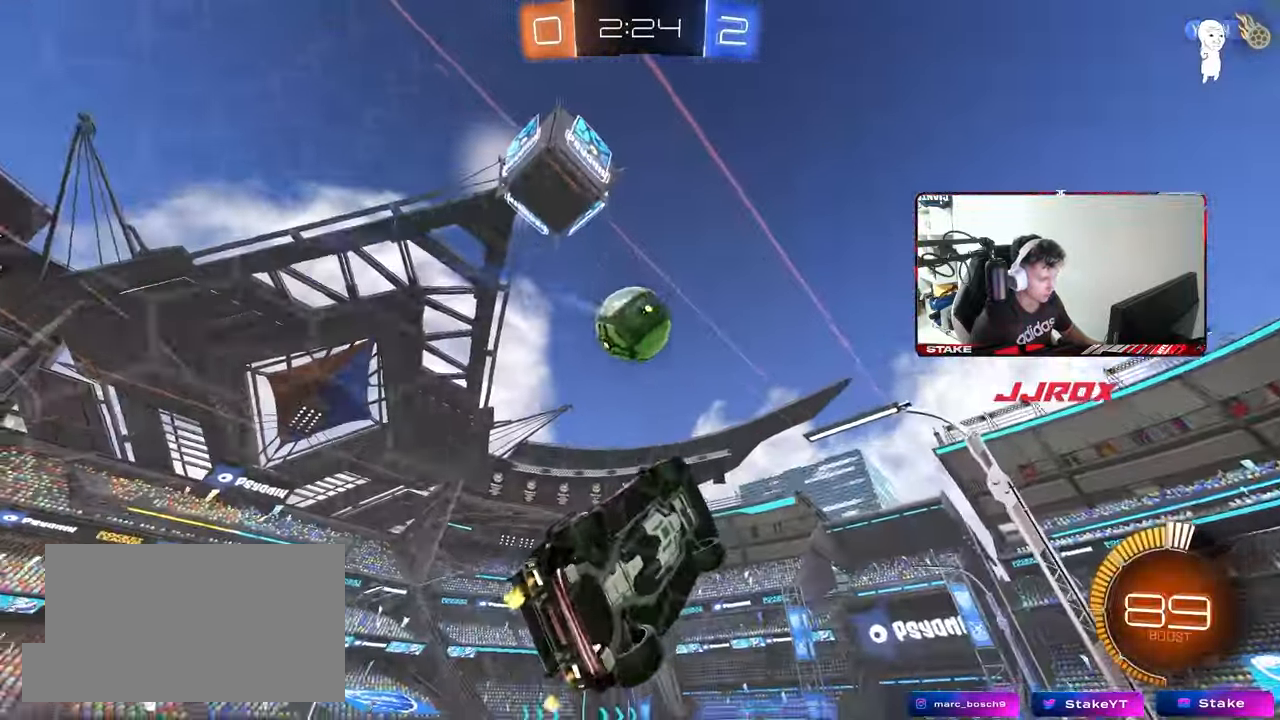
{"keys": ["w"], "mouse": [], "mouse_move": "still", "events": [[17, "a", "up"], [150, "a", "down"], [200, "mouse_left", "down"], [250, "a", "up"], [333, "d", "down"], [333, "mouse_left", "up"], [383, "d", "up"]]}
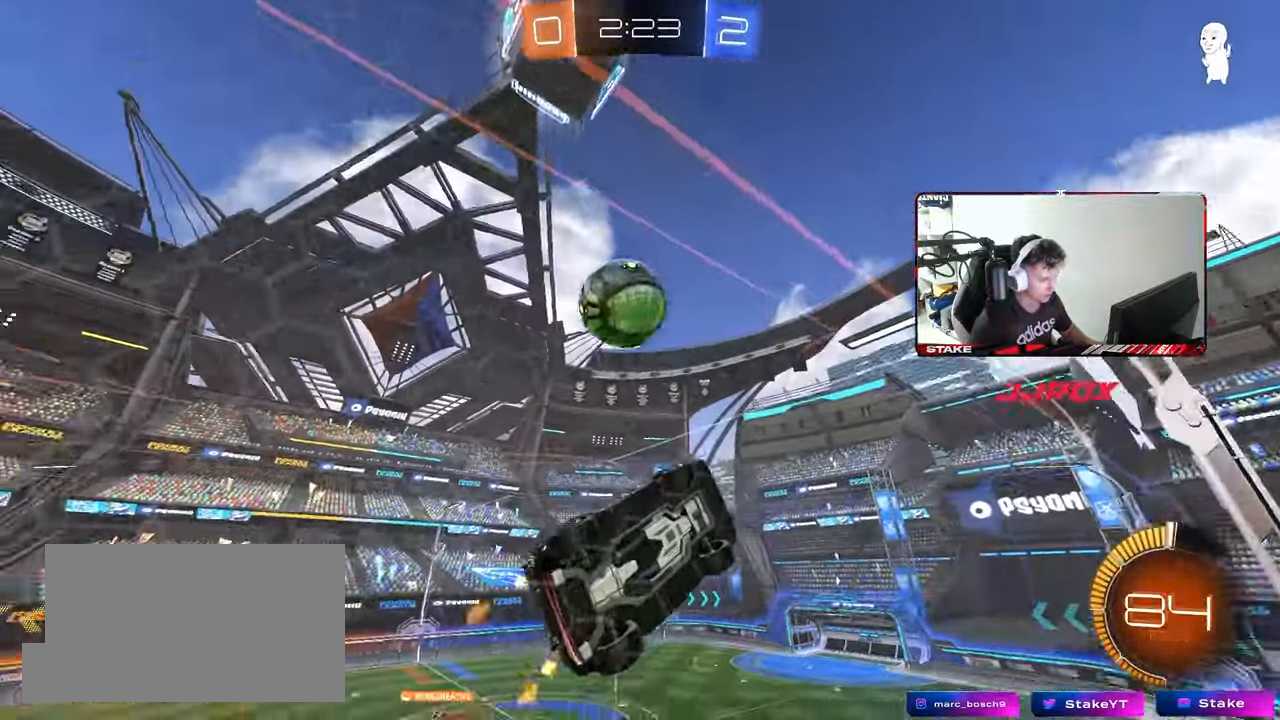
{"keys": ["a", "shift"], "mouse": [], "mouse_move": "still", "events": [[33, "w", "up"], [117, "d", "down"], [117, "mouse_right", "down"], [117, "s", "down"], [300, "mouse_right", "up"], [350, "a", "down"], [350, "d", "up"], [350, "shift", "down"], [400, "s", "up"]]}
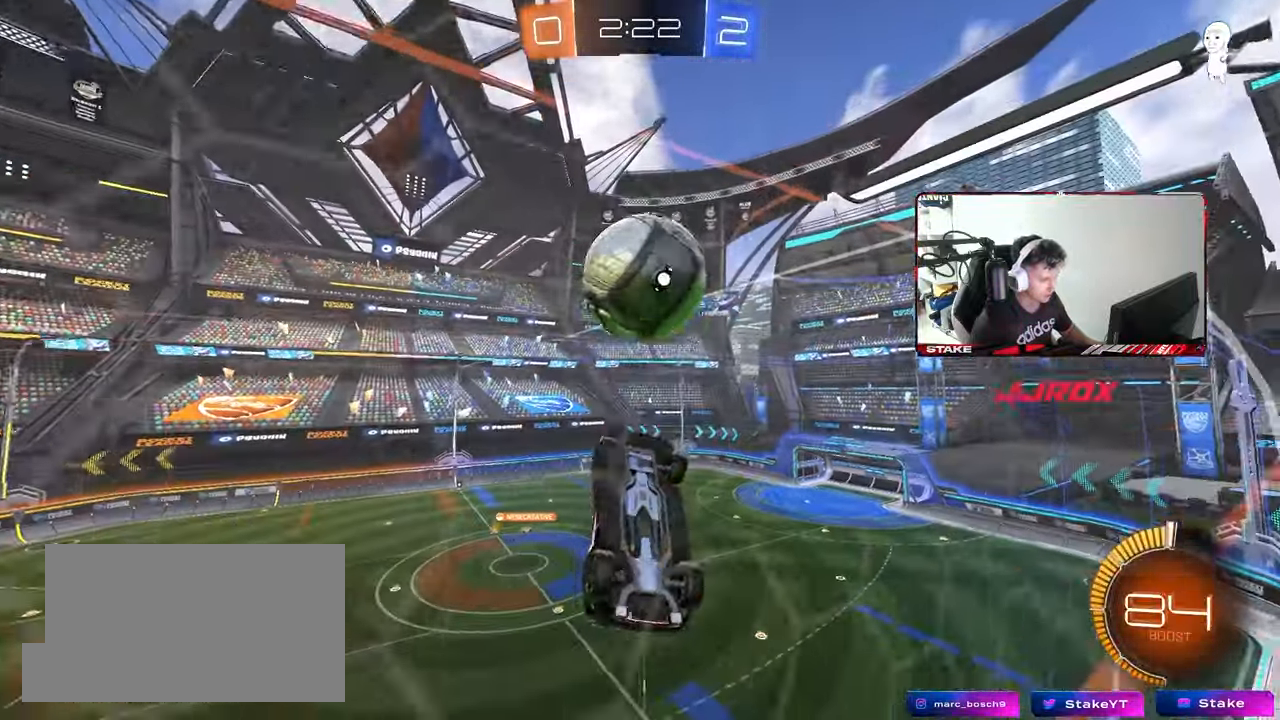
{"keys": ["a", "s", "shift"], "mouse": ["left", "right"], "mouse_move": "down", "events": [[33, "s", "down"], [33, "shift", "up"], [83, "s", "up"], [317, "a", "up"], [367, "mouse_left", "down"], [367, "w", "down"], [417, "mouse_right", "down"], [467, "a", "down"], [467, "s", "down"], [467, "shift", "down"], [467, "w", "up"]]}
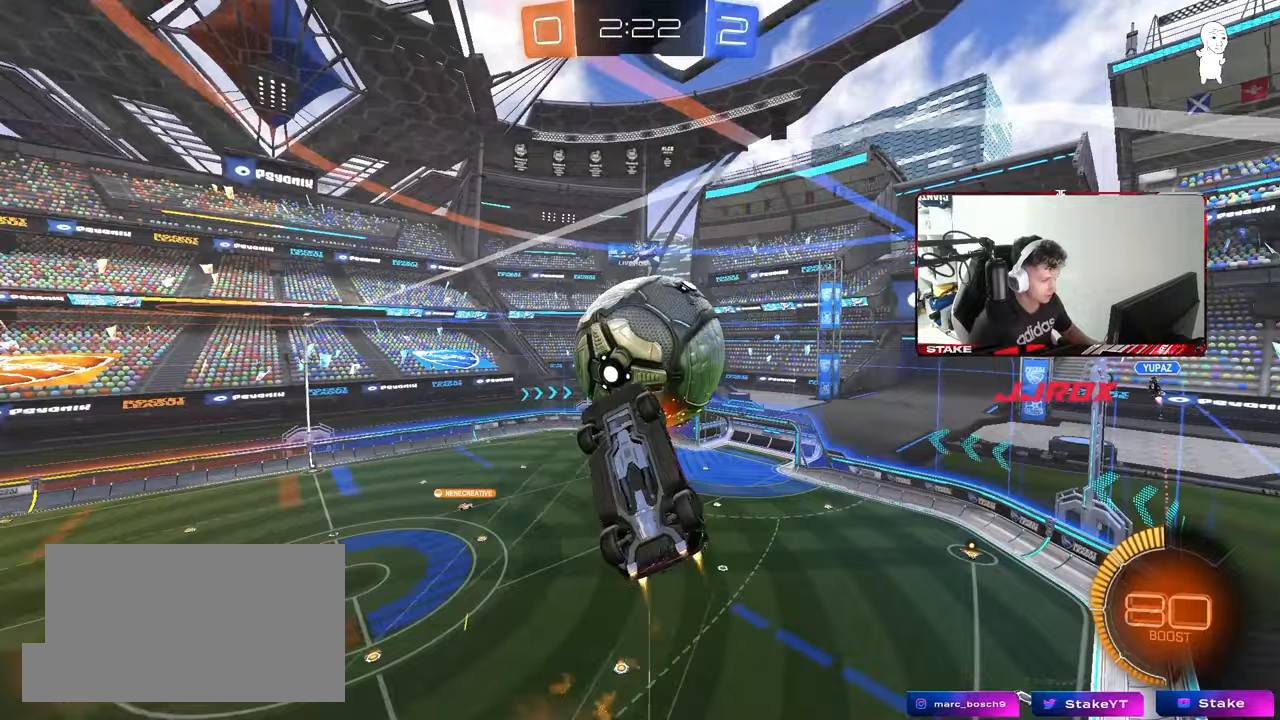
{"keys": ["d", "s"], "mouse": [], "mouse_move": "up", "events": [[150, "mouse_right", "up"], [300, "d", "down"], [300, "shift", "up"], [333, "a", "up"], [383, "mouse_left", "up"]]}
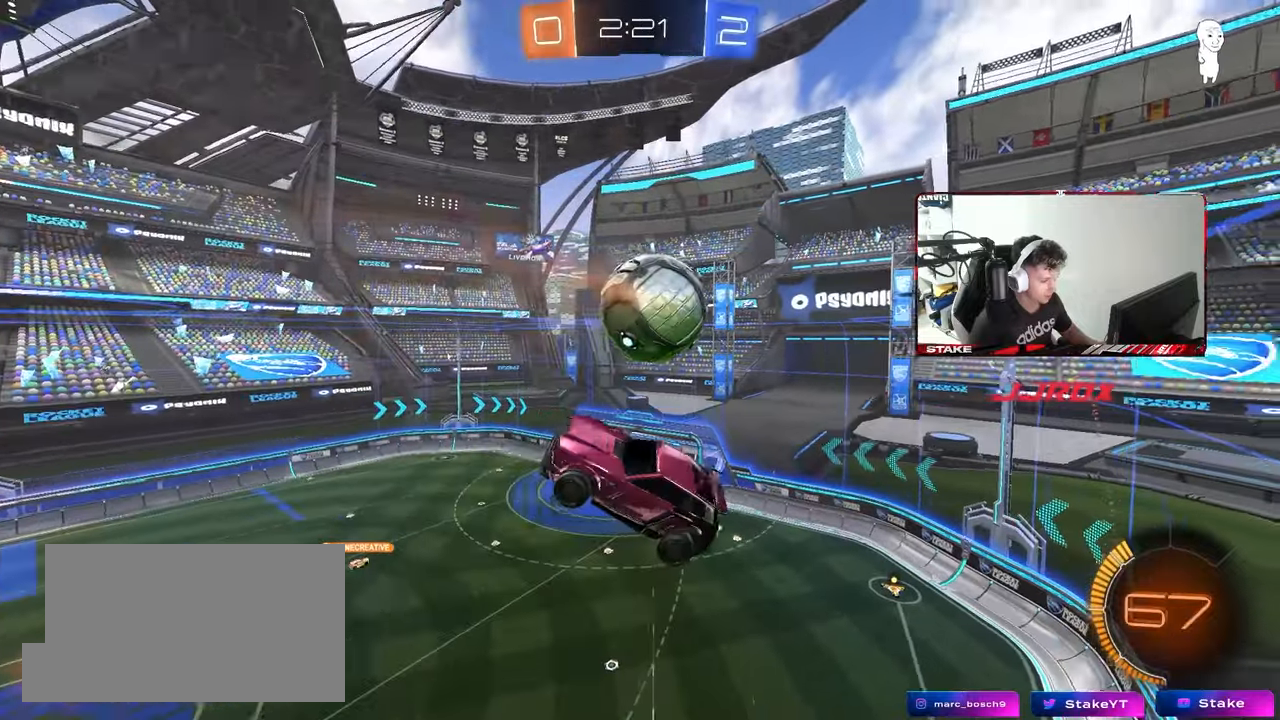
{"keys": ["d", "q"], "mouse": [], "mouse_move": "still", "events": [[33, "s", "up"], [117, "d", "up"], [167, "q", "down"], [217, "mouse_left", "down"], [300, "a", "down"], [300, "d", "down"], [450, "a", "up"], [500, "mouse_left", "up"]]}
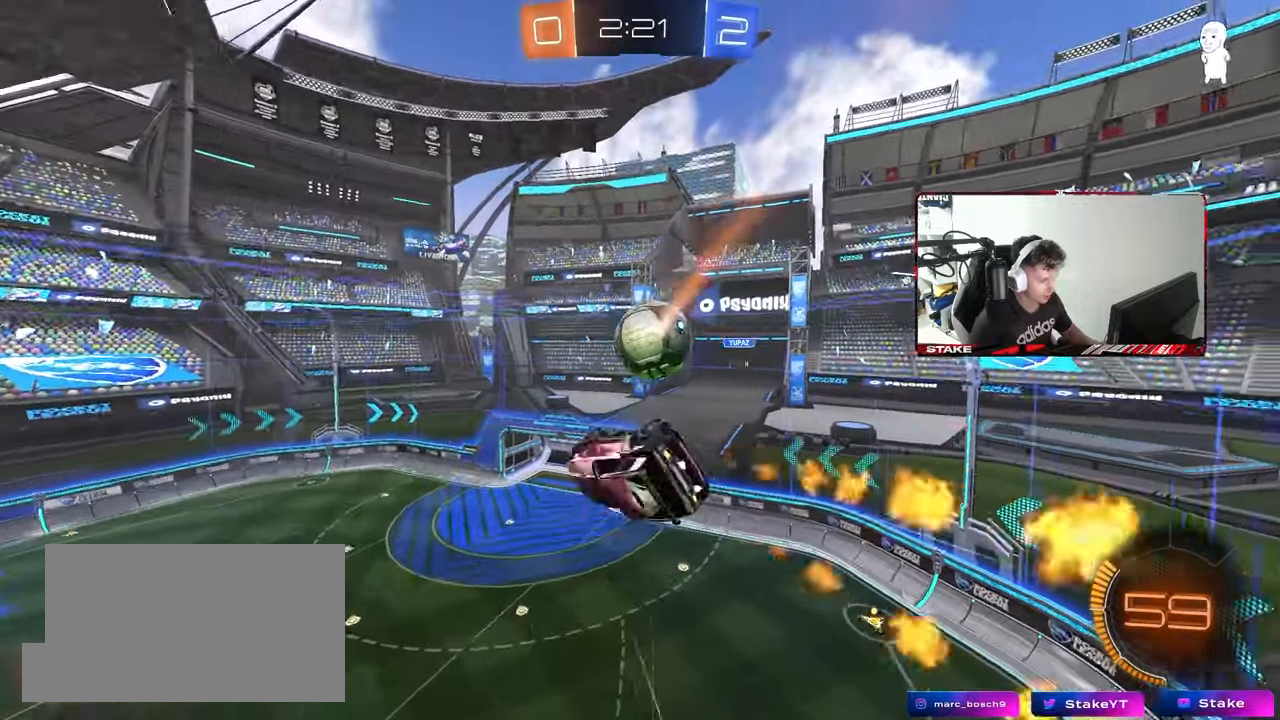
{"keys": ["a", "q", "s"], "mouse": [], "mouse_move": "still", "events": [[50, "w", "down"], [83, "q", "up"], [133, "d", "up"], [133, "q", "down"], [183, "a", "down"], [283, "w", "up"], [367, "s", "down"]]}
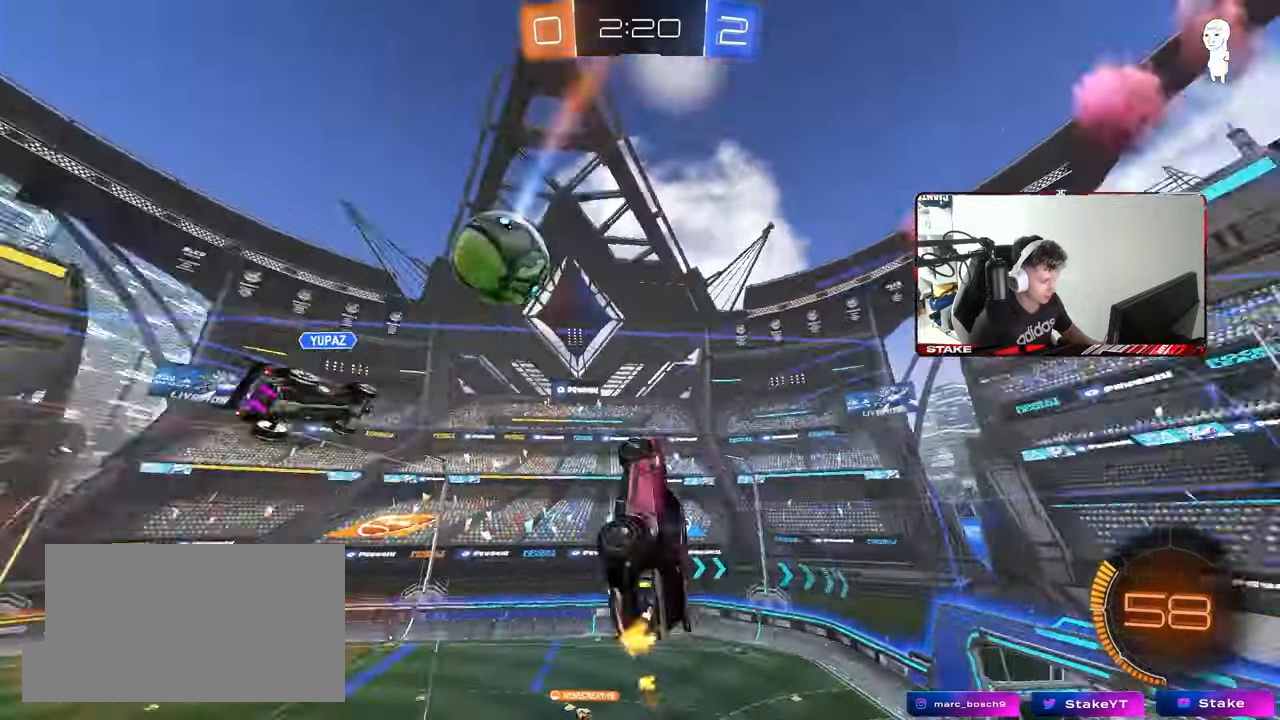
{"keys": ["d", "w"], "mouse": [], "mouse_move": "still", "events": [[100, "s", "up"], [150, "a", "up"], [200, "q", "up"], [283, "d", "down"], [283, "w", "down"]]}
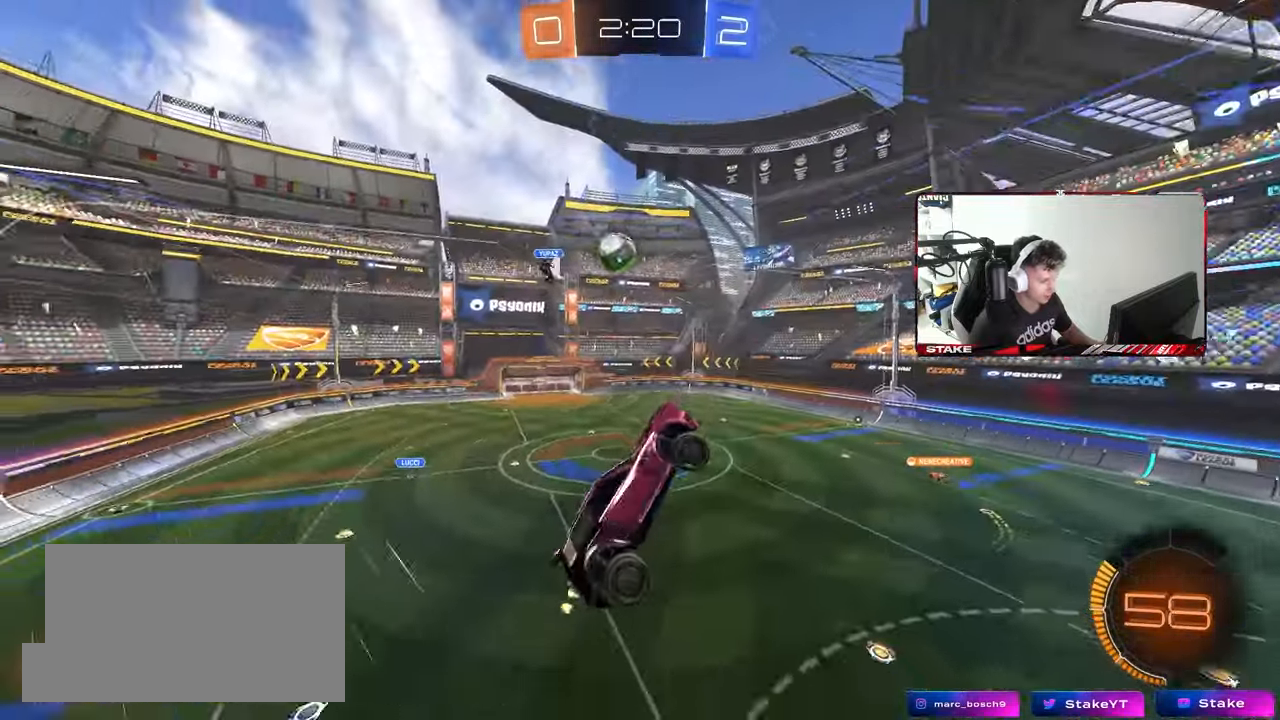
{"keys": [], "mouse": [], "mouse_move": "still", "events": [[33, "d", "up"], [33, "shift", "down"], [33, "w", "up"], [67, "shift", "up"], [350, "a", "down"], [400, "w", "down"], [450, "a", "up"], [450, "w", "up"]]}
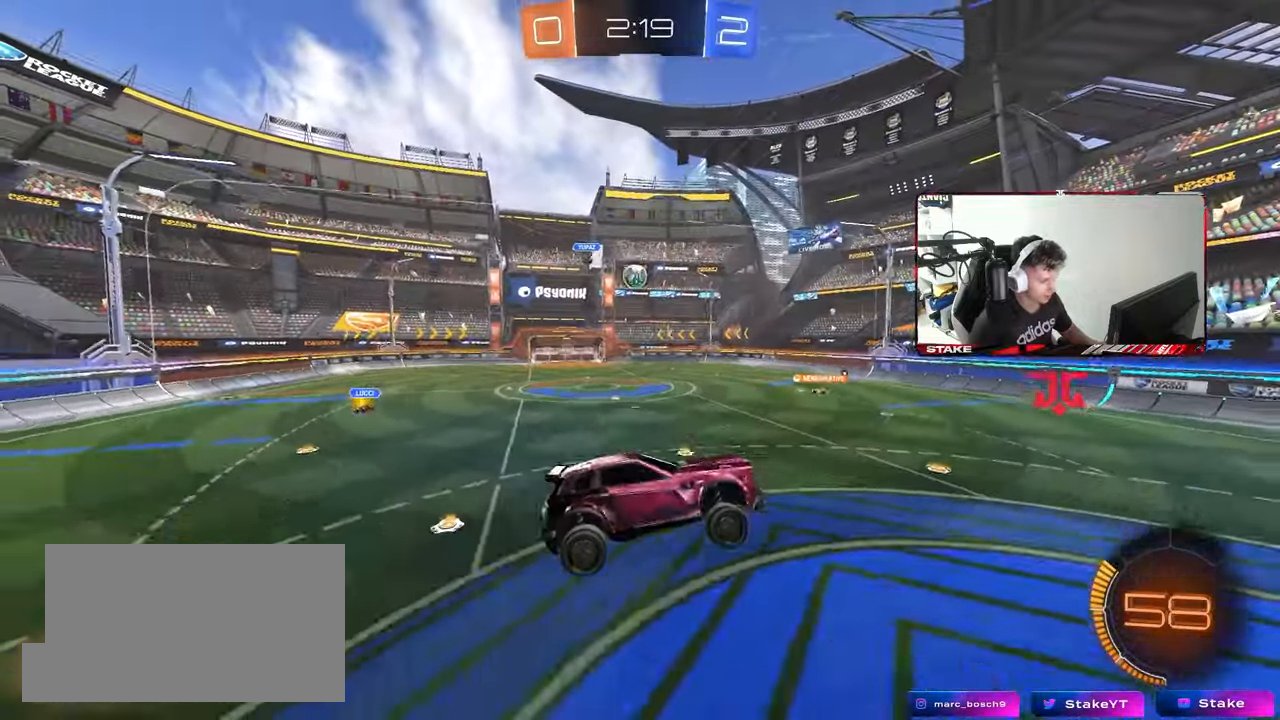
{"keys": ["a", "w"], "mouse": ["left"], "mouse_move": "still", "events": [[233, "w", "down"], [283, "a", "down"], [283, "mouse_left", "down"]]}
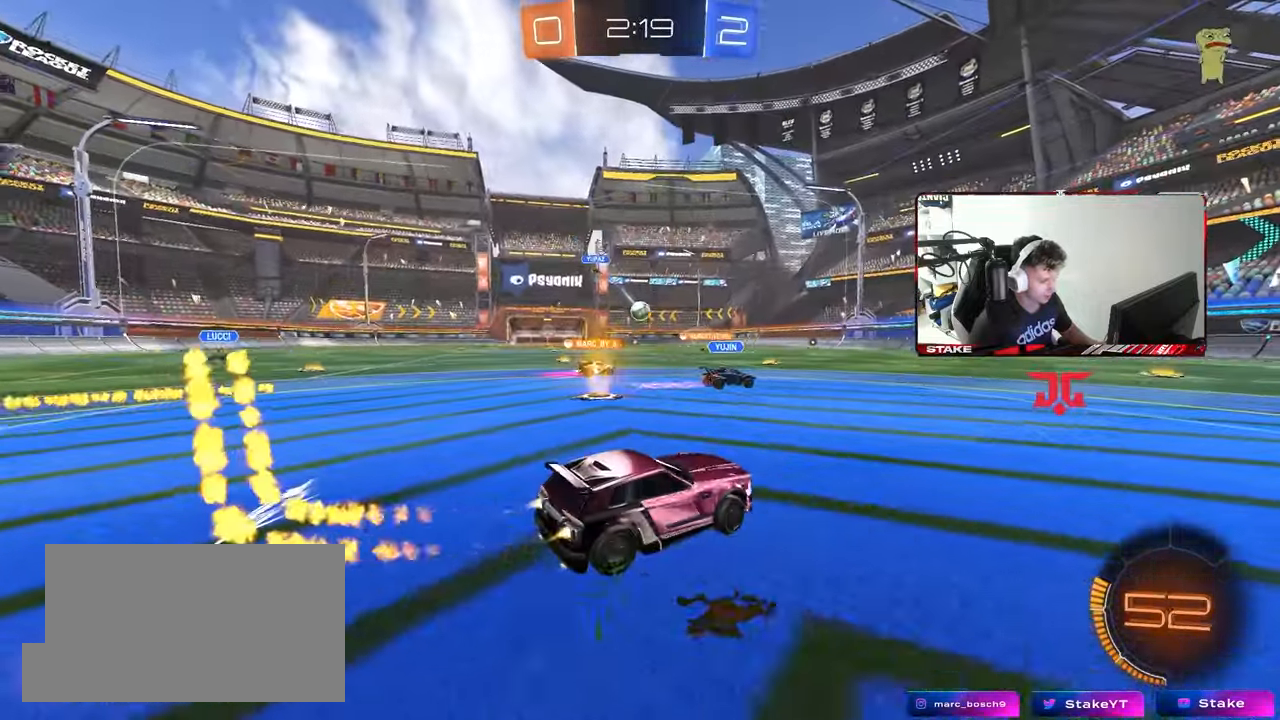
{"keys": ["a", "w"], "mouse": [], "mouse_move": "still", "events": [[100, "a", "up"], [100, "d", "down"], [317, "a", "down"], [333, "d", "up"], [333, "mouse_left", "up"]]}
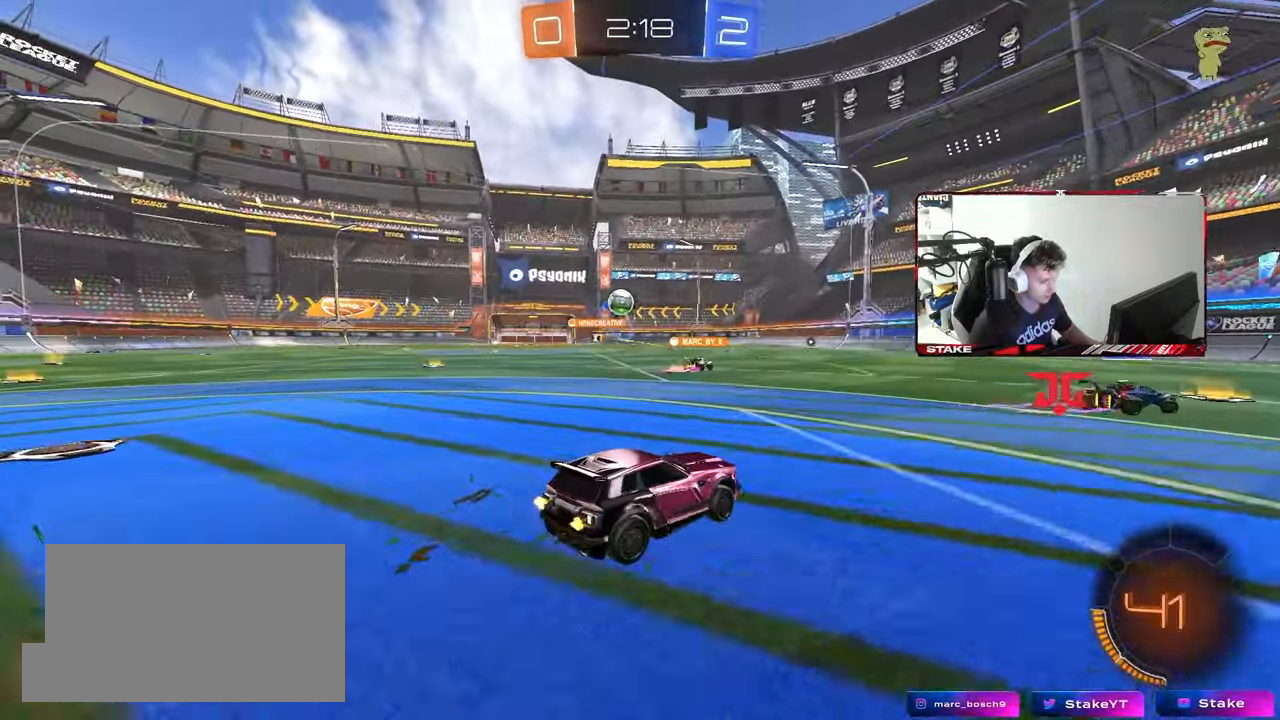
{"keys": ["a", "d", "w"], "mouse": ["left", "right"], "mouse_move": "still", "events": [[117, "shift", "down"], [217, "shift", "up"], [267, "a", "up"], [267, "d", "down"], [300, "mouse_left", "down"], [400, "a", "down"], [400, "d", "up"], [400, "mouse_right", "down"], [500, "d", "down"]]}
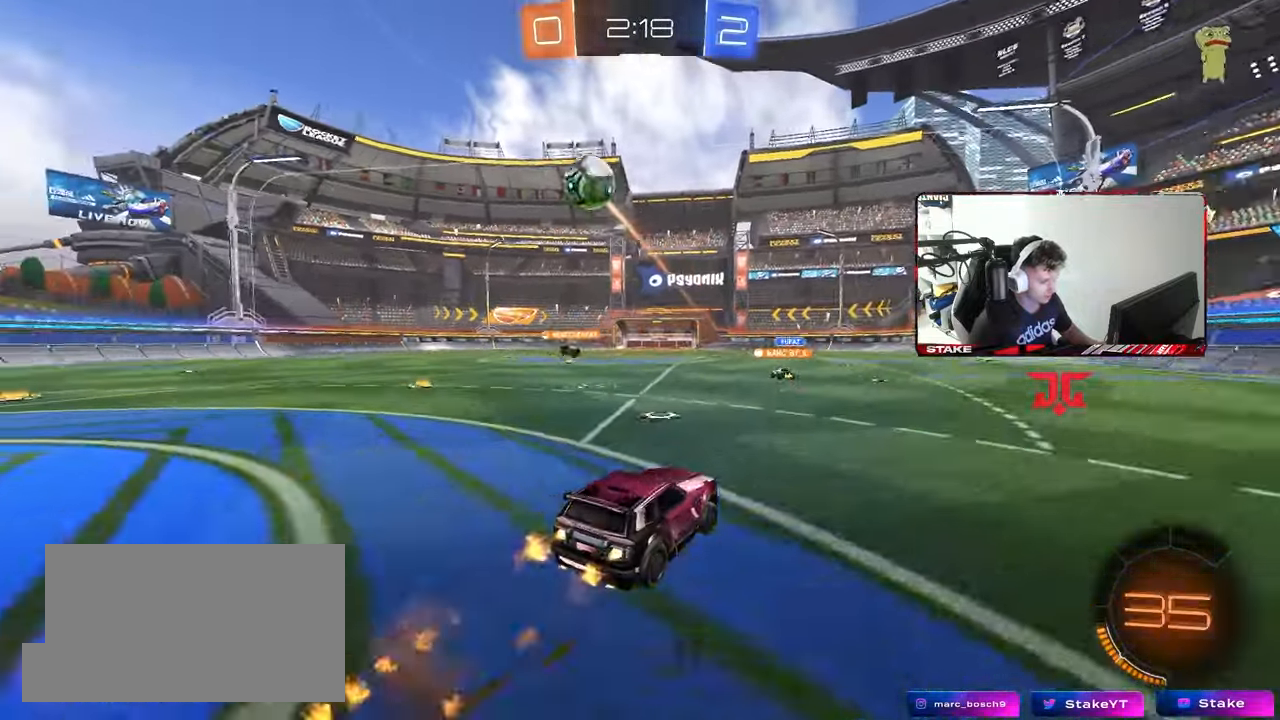
{"keys": ["d", "s", "shift"], "mouse": [], "mouse_move": "up", "events": [[50, "a", "up"], [50, "mouse_right", "up"], [50, "shift", "down"], [83, "mouse_right", "down"], [83, "s", "down"], [83, "w", "up"], [233, "mouse_right", "up"], [233, "space", "down"], [417, "mouse_left", "up"], [417, "space", "up"]]}
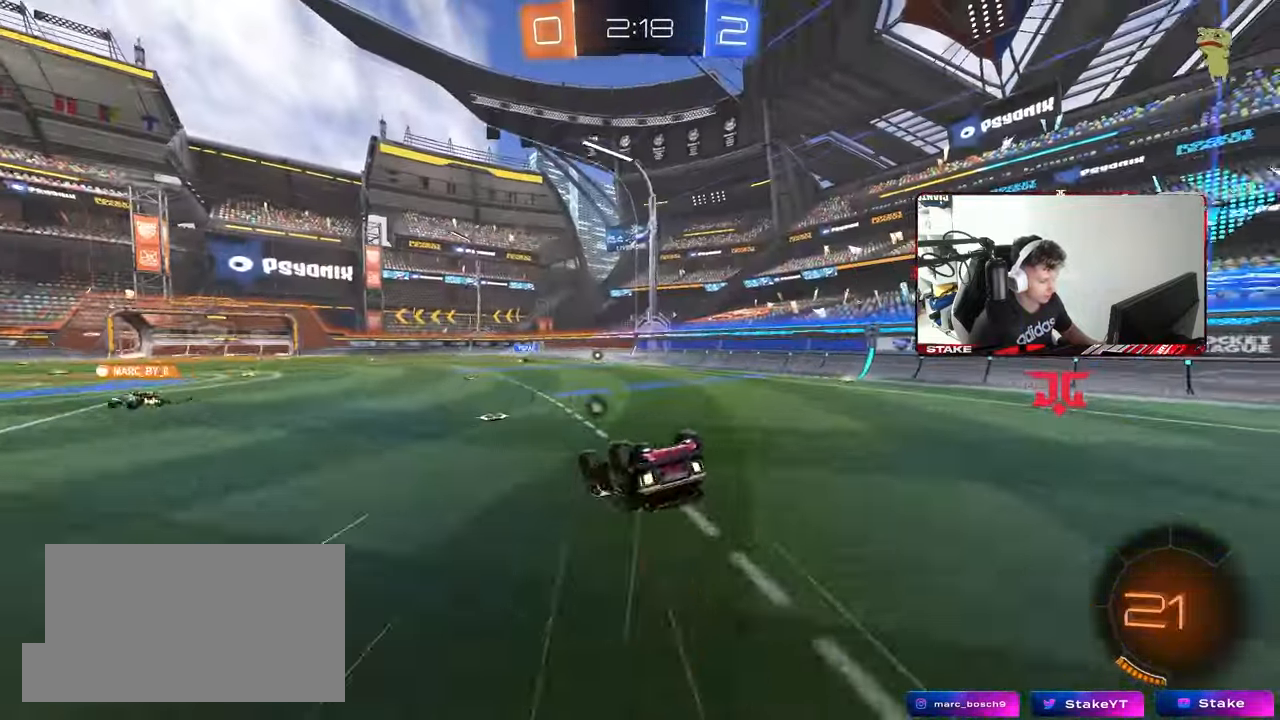
{"keys": [], "mouse": [], "mouse_move": "up-left", "events": [[17, "s", "up"], [150, "s", "down"], [333, "shift", "up"], [383, "s", "up"], [433, "d", "up"]]}
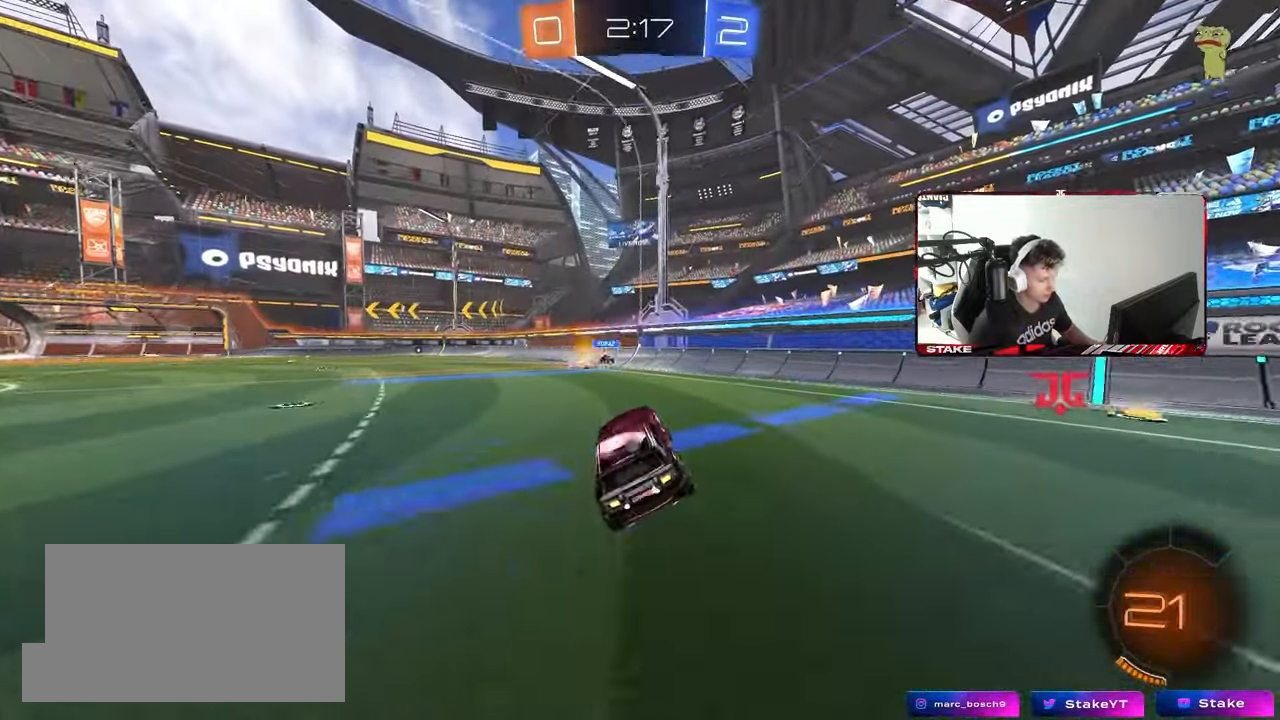
{"keys": ["space", "w"], "mouse": ["left", "right"], "mouse_move": "still", "events": [[167, "w", "down"], [300, "a", "down"], [350, "space", "down"], [450, "a", "up"], [500, "mouse_left", "down"], [500, "mouse_right", "down"]]}
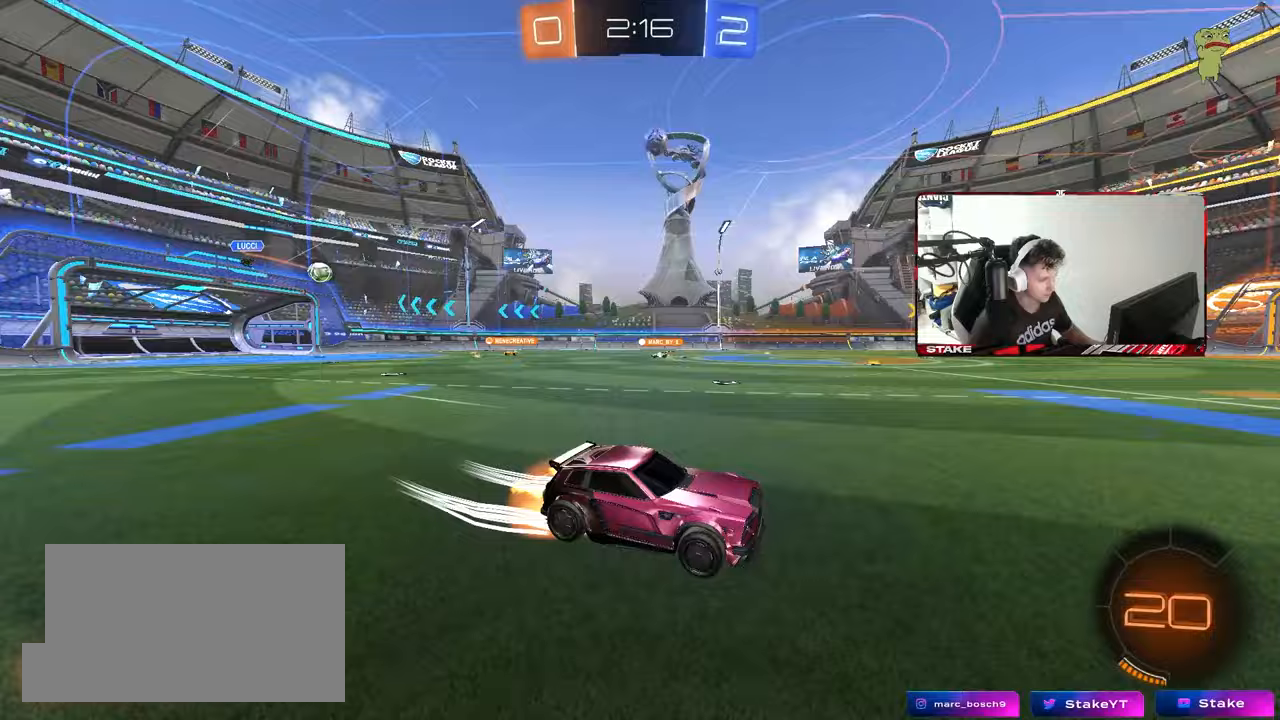
{"keys": ["a", "s", "shift"], "mouse": [], "mouse_move": "still", "events": [[33, "a", "down"], [33, "shift", "down"], [33, "space", "up"], [100, "mouse_right", "up"], [133, "mouse_right", "down"], [133, "s", "down"], [133, "w", "up"], [183, "mouse_left", "up"], [317, "mouse_right", "up"]]}
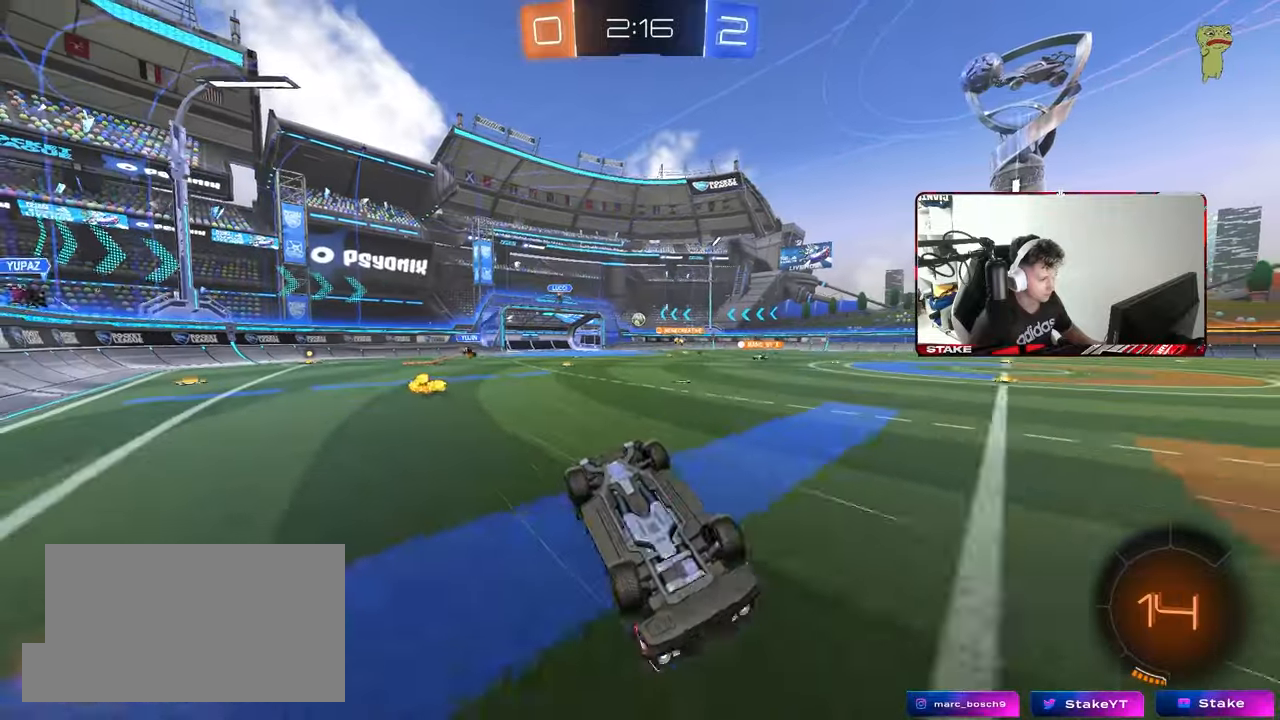
{"keys": [], "mouse": [], "mouse_move": "still", "events": [[17, "s", "up"], [100, "s", "down"], [433, "shift", "up"], [483, "a", "up"], [483, "s", "up"]]}
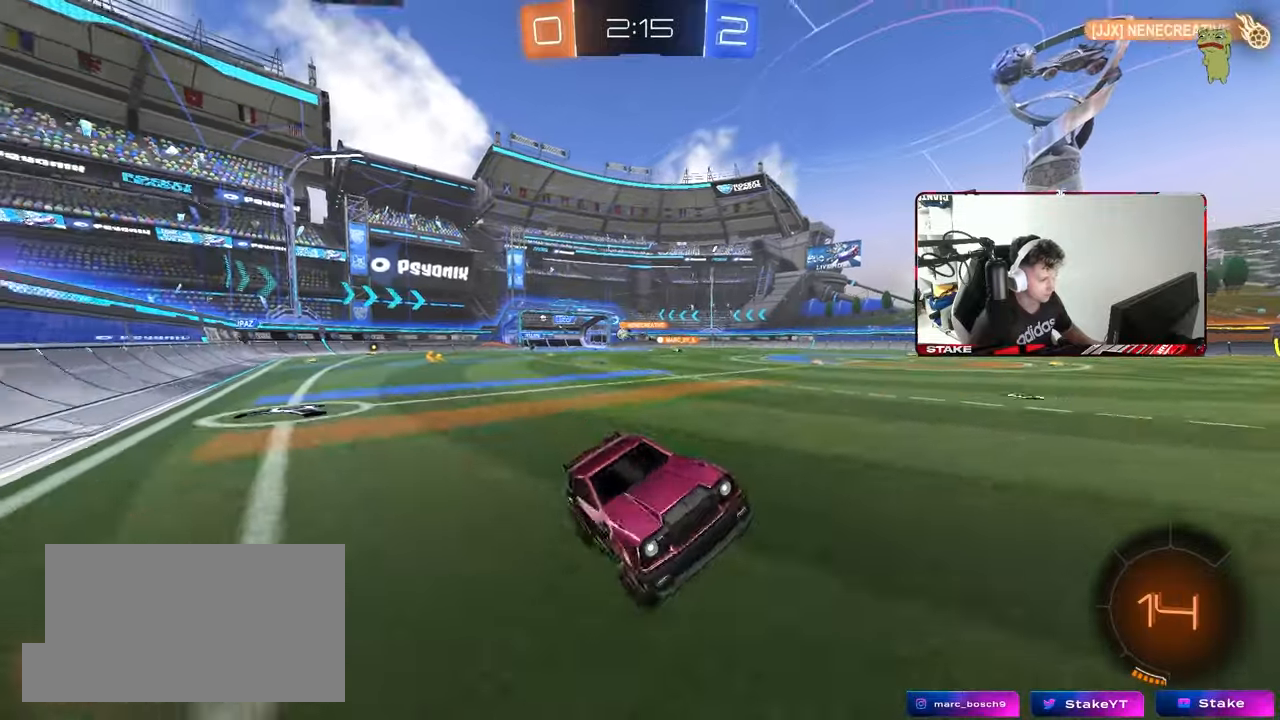
{"keys": ["w"], "mouse": [], "mouse_move": "still", "events": [[117, "w", "down"], [267, "a", "down"], [350, "a", "up"]]}
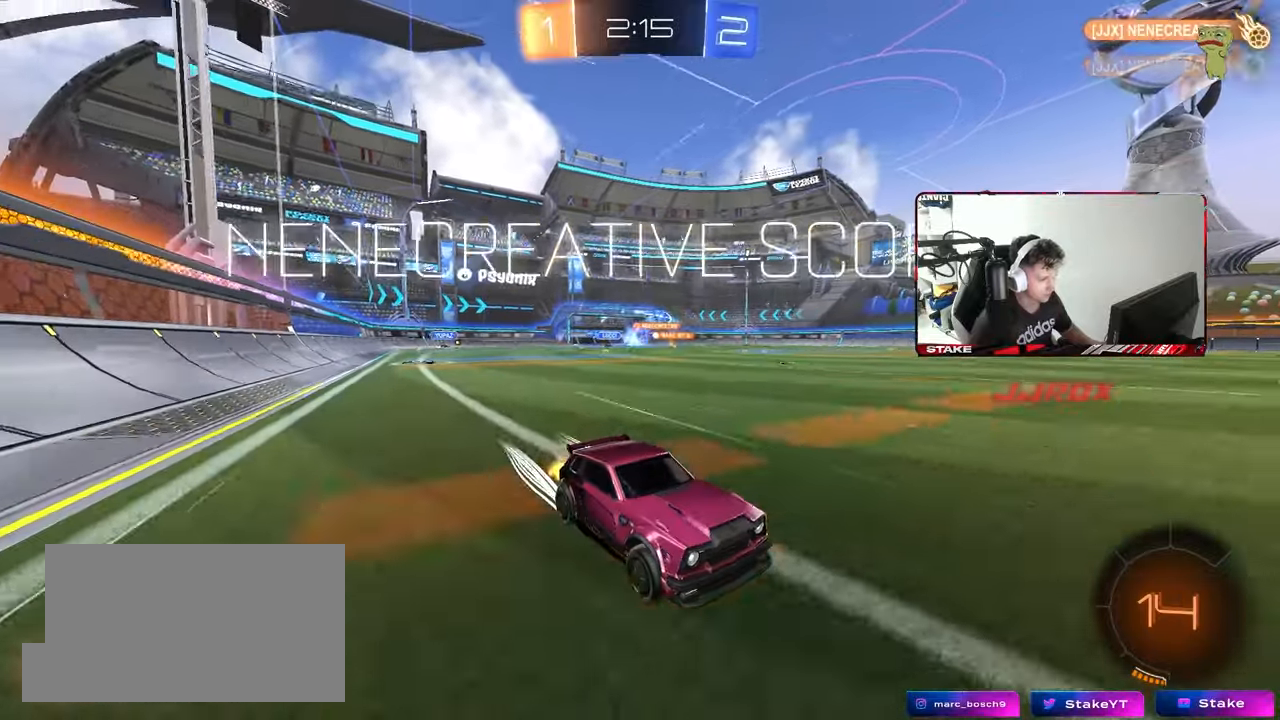
{"keys": ["w"], "mouse": [], "mouse_move": "still", "events": [[50, "a", "down"], [283, "a", "up"], [283, "space", "down"], [467, "space", "up"]]}
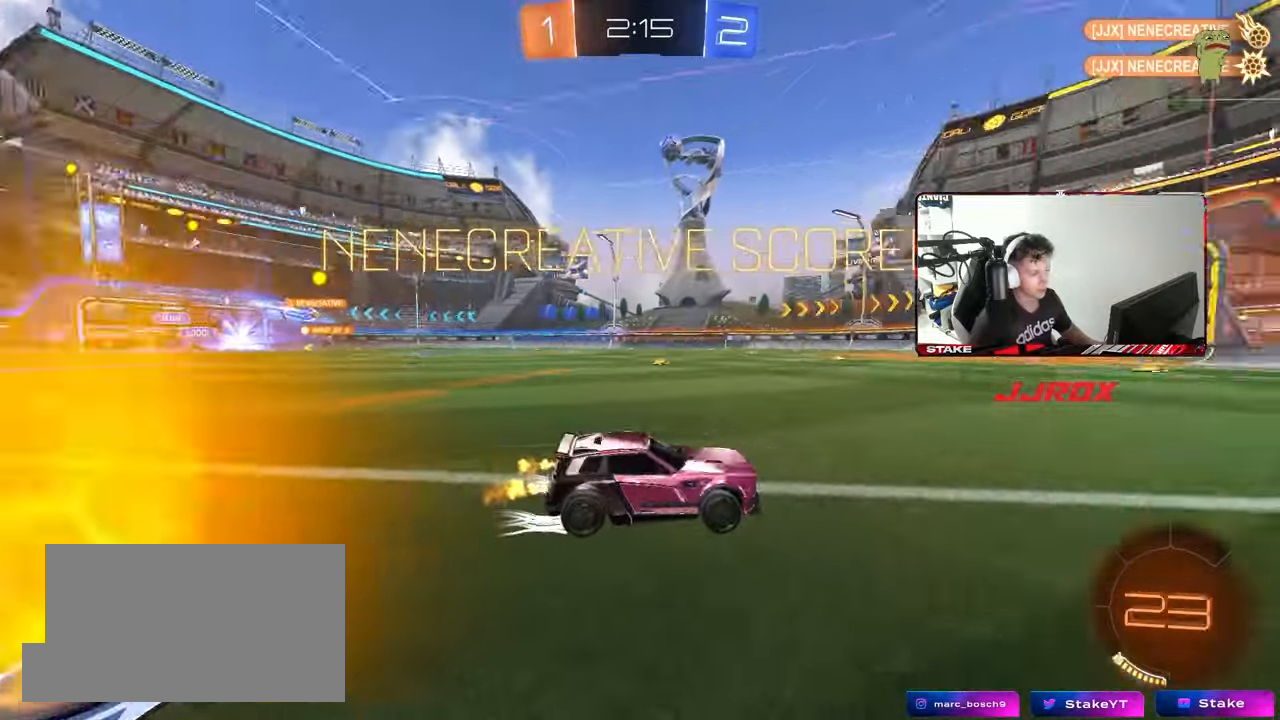
{"keys": ["a"], "mouse": [], "mouse_move": "still", "events": [[17, "w", "up"], [50, "mouse_right", "down"], [100, "a", "down"], [200, "mouse_right", "up"]]}
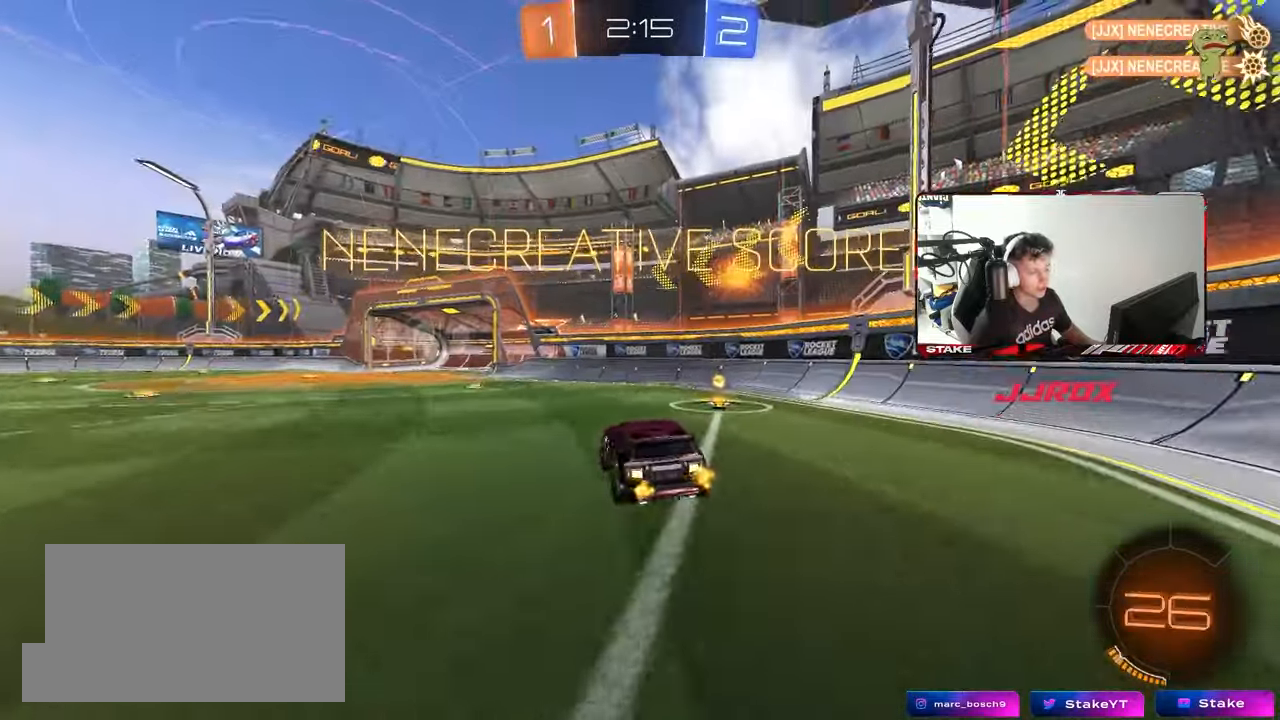
{"keys": ["d", "shift"], "mouse": [], "mouse_move": "still", "events": [[33, "a", "up"], [67, "d", "down"], [67, "shift", "down"], [67, "w", "down"], [117, "mouse_right", "down"], [217, "s", "down"], [217, "w", "up"], [300, "mouse_right", "up"], [450, "s", "up"]]}
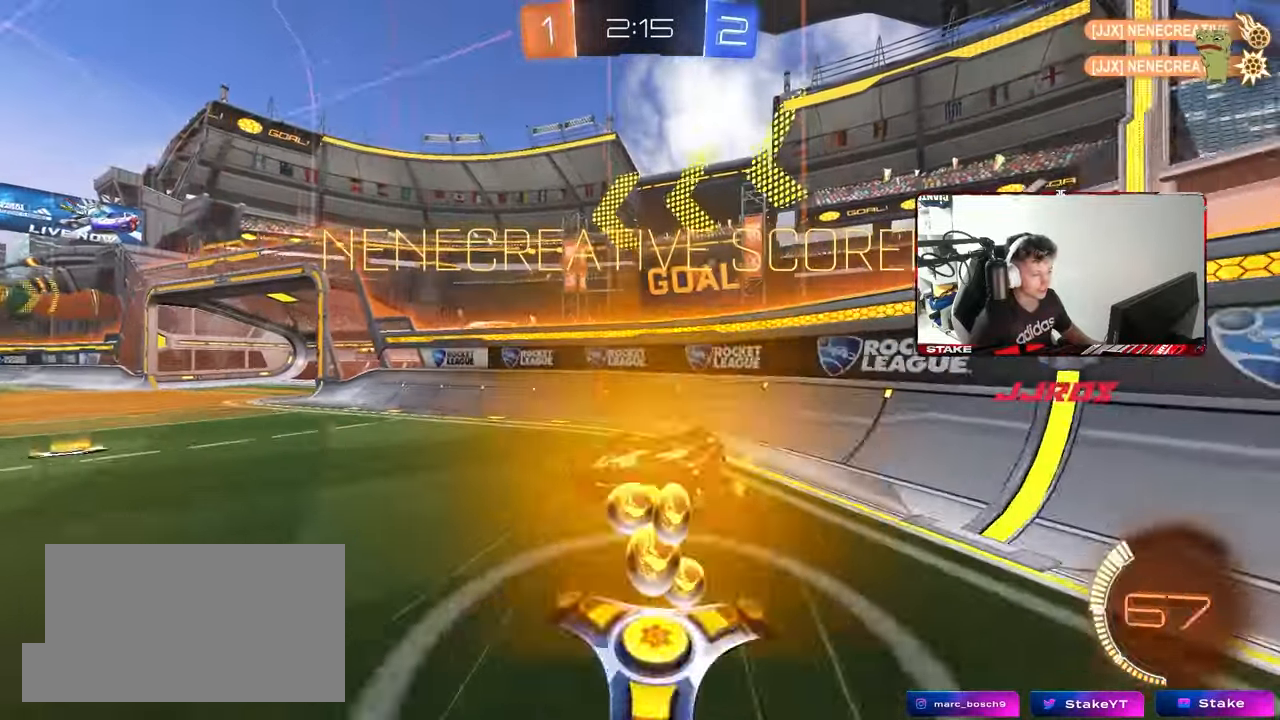
{"keys": ["a", "w"], "mouse": ["left"], "mouse_move": "still", "events": [[50, "mouse_left", "down"], [133, "s", "down"], [283, "a", "down"], [283, "d", "up"], [283, "s", "up"], [283, "shift", "up"], [417, "w", "down"]]}
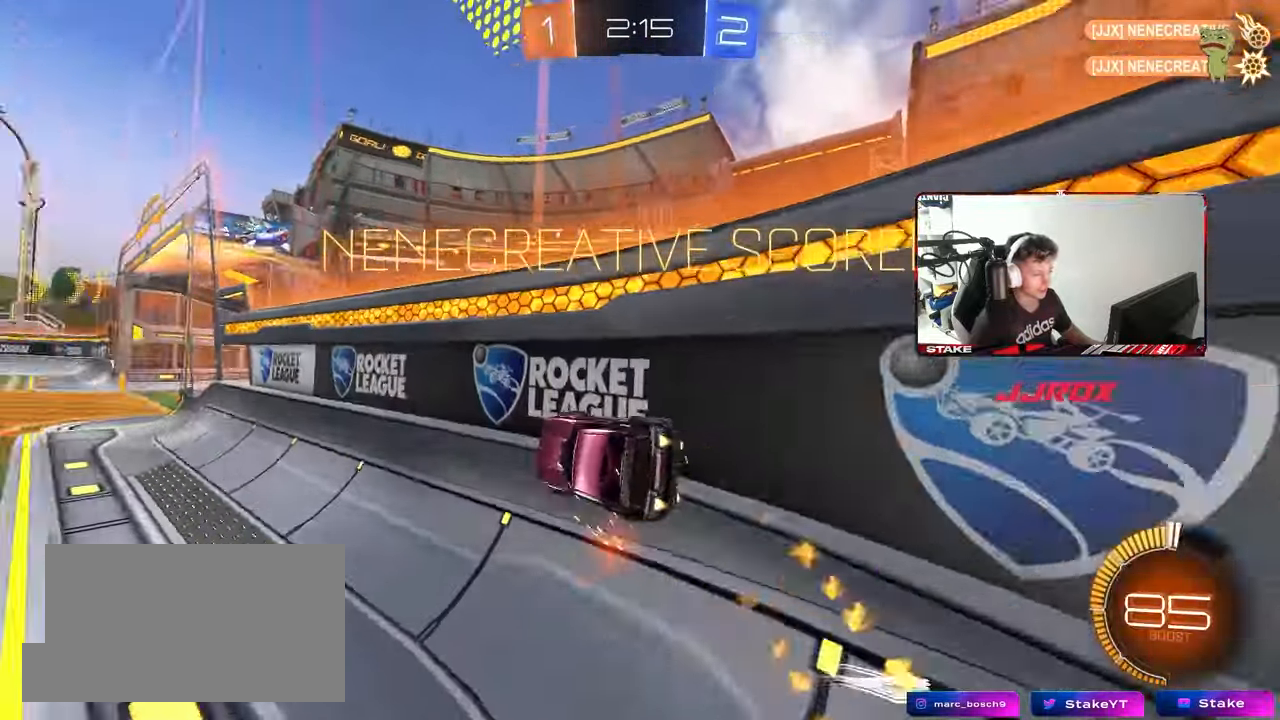
{"keys": ["d", "shift"], "mouse": ["right"], "mouse_move": "still", "events": [[67, "a", "up"], [100, "mouse_right", "down"], [100, "w", "up"], [150, "d", "down"], [200, "s", "down"], [200, "shift", "down"], [333, "mouse_right", "up"], [350, "mouse_left", "up"], [383, "s", "up"], [483, "mouse_right", "down"]]}
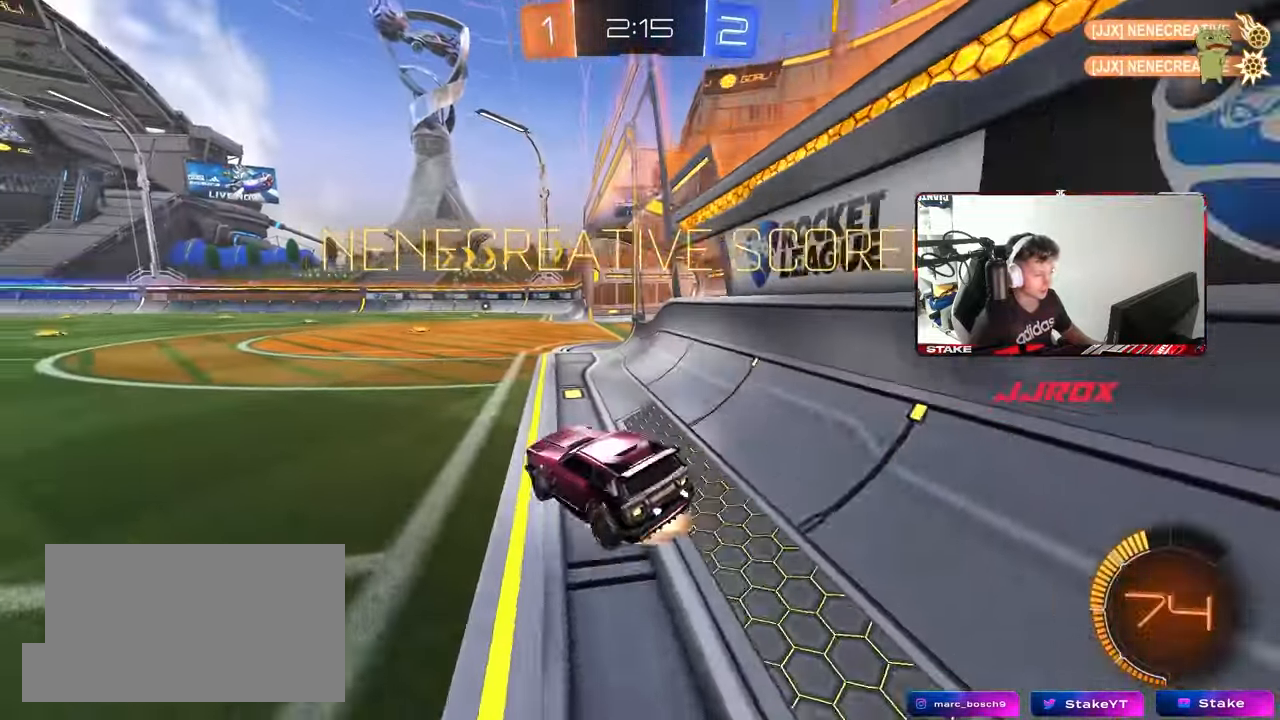
{"keys": ["d", "s", "shift"], "mouse": [], "mouse_move": "up", "events": [[67, "mouse_left", "down"], [67, "w", "down"], [117, "mouse_right", "up"], [167, "mouse_right", "down"], [267, "mouse_right", "up"], [300, "mouse_right", "down"], [350, "s", "down"], [350, "w", "up"], [400, "mouse_left", "up"], [500, "mouse_right", "up"]]}
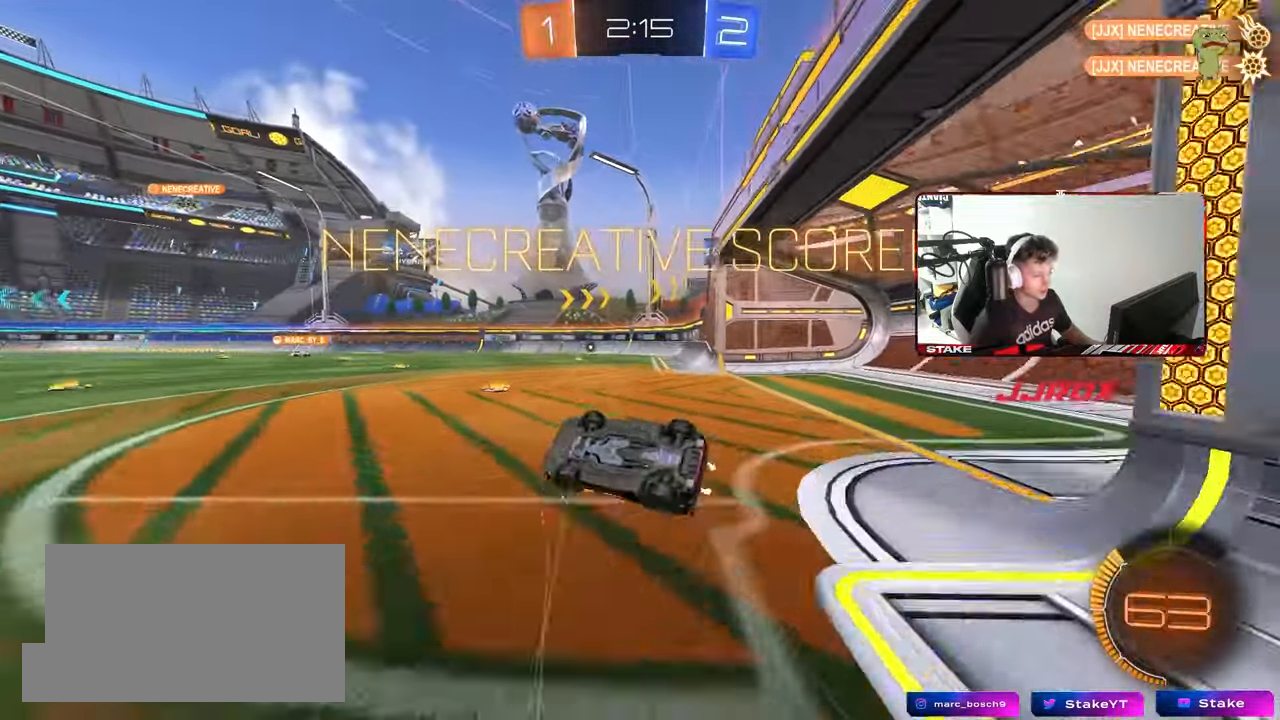
{"keys": ["d", "s"], "mouse": [], "mouse_move": "still", "events": [[133, "s", "up"], [367, "s", "down"], [467, "shift", "up"]]}
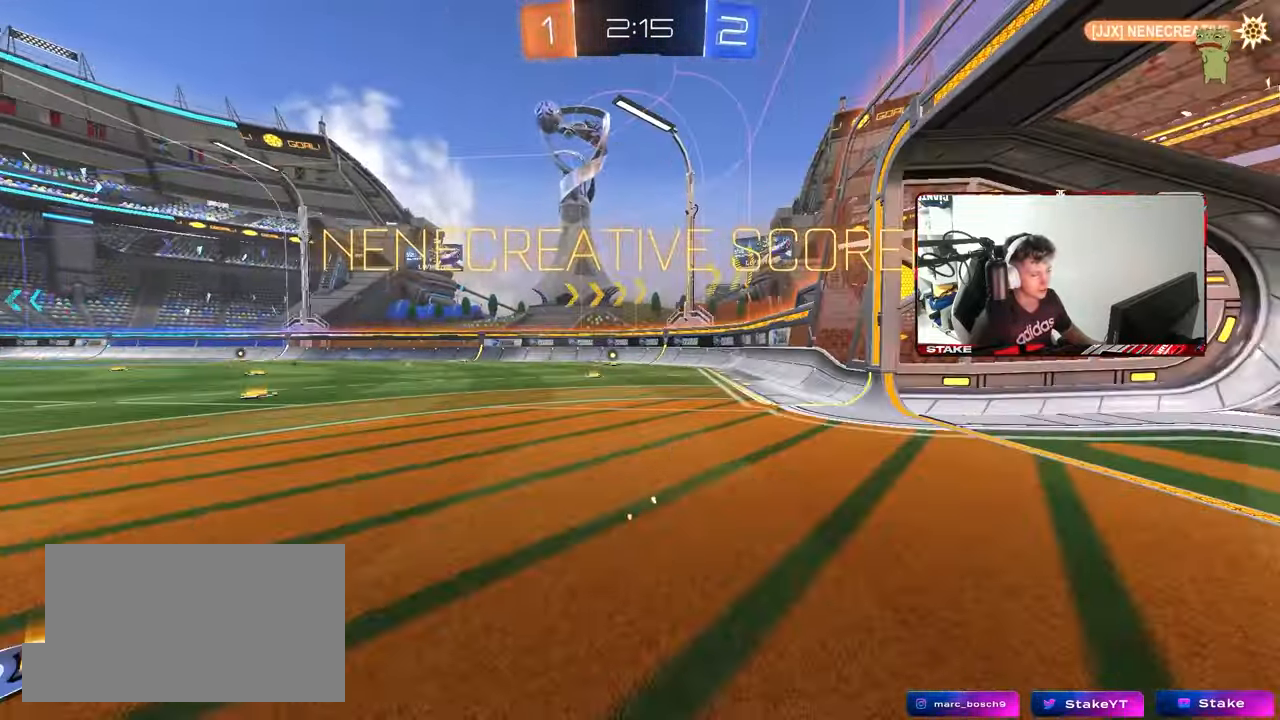
{"keys": [], "mouse": [], "mouse_move": "still", "events": [[67, "d", "up"], [67, "s", "up"]]}